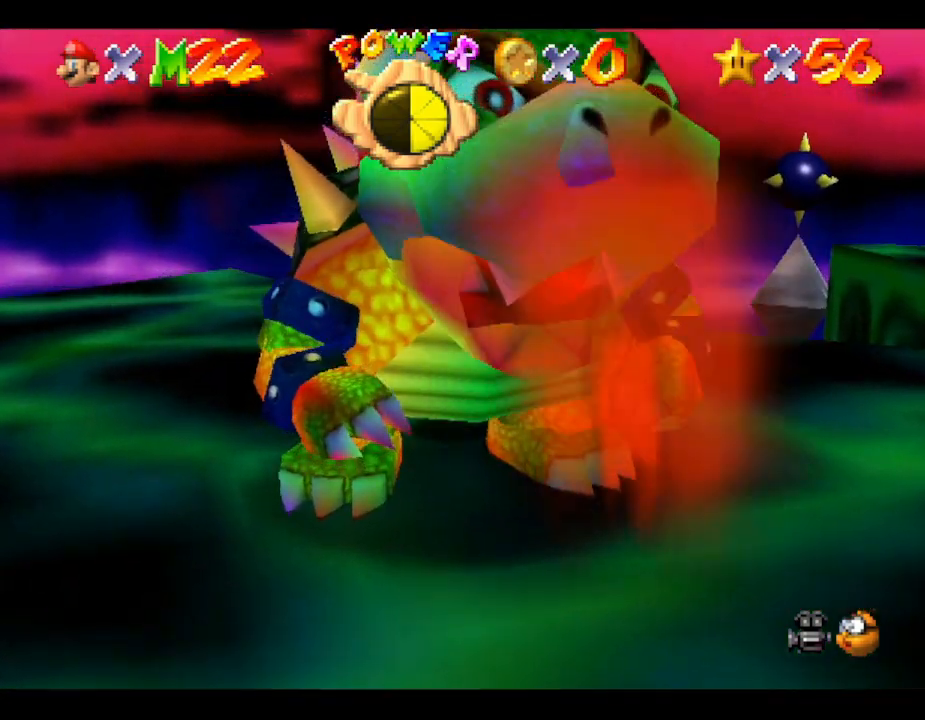
Gameplay with a controller (Nintendo layout); each line is a JSON object with the inputs held at the frame after it. "events" lists button and stick changes between this image and that frame as [ms after this image, input, new state], when the widget could be followed in between. Not read: L3 R3.
{"buttons": [], "left_stick": "down", "events": [[50, "left_stick", "down"], [233, "left_stick", "down-right"], [367, "left_stick", "down"]]}
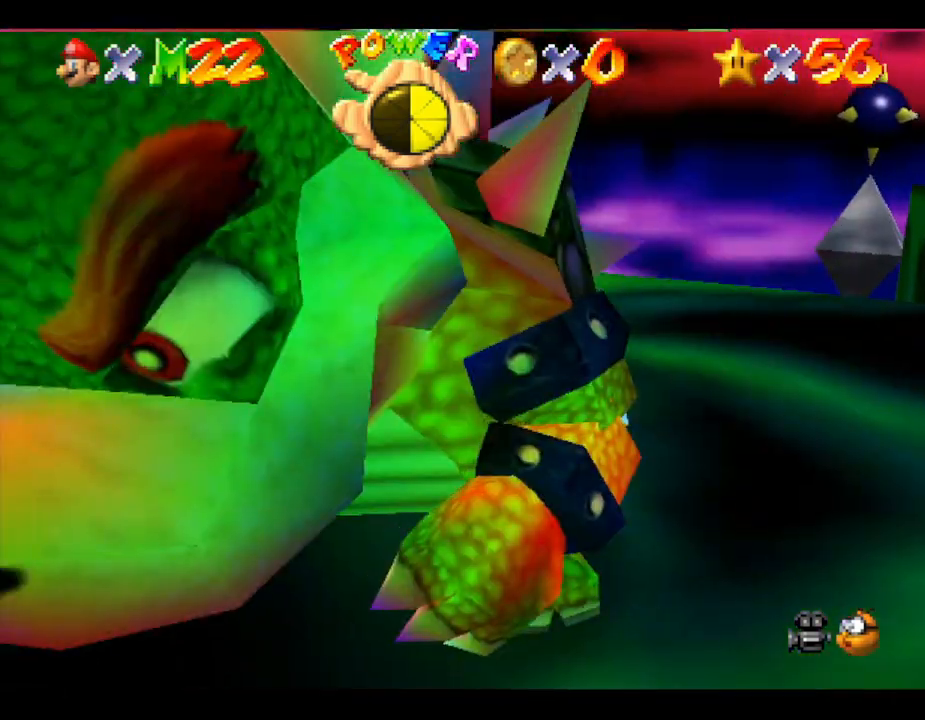
{"buttons": [], "left_stick": "up-right", "events": [[17, "left_stick", "down-left"], [217, "left_stick", "down"], [433, "left_stick", "right"], [500, "left_stick", "up-right"]]}
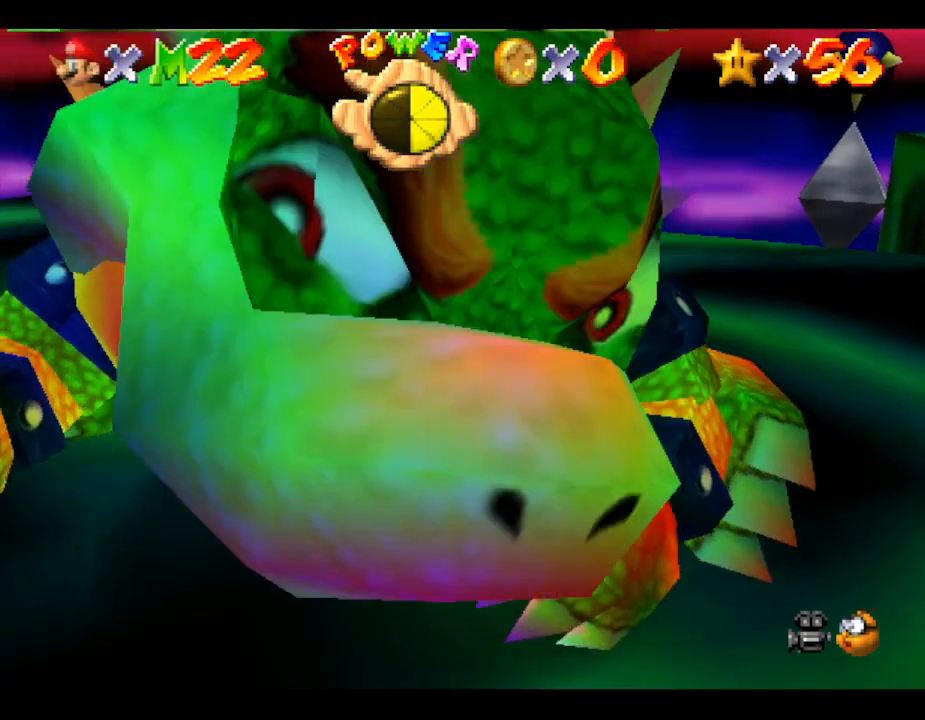
{"buttons": [], "left_stick": "up-left", "events": [[33, "left_stick", "up"], [83, "left_stick", "down-left"], [150, "left_stick", "down-right"], [250, "left_stick", "up"], [317, "left_stick", "down-left"], [400, "left_stick", "right"], [500, "left_stick", "up-left"]]}
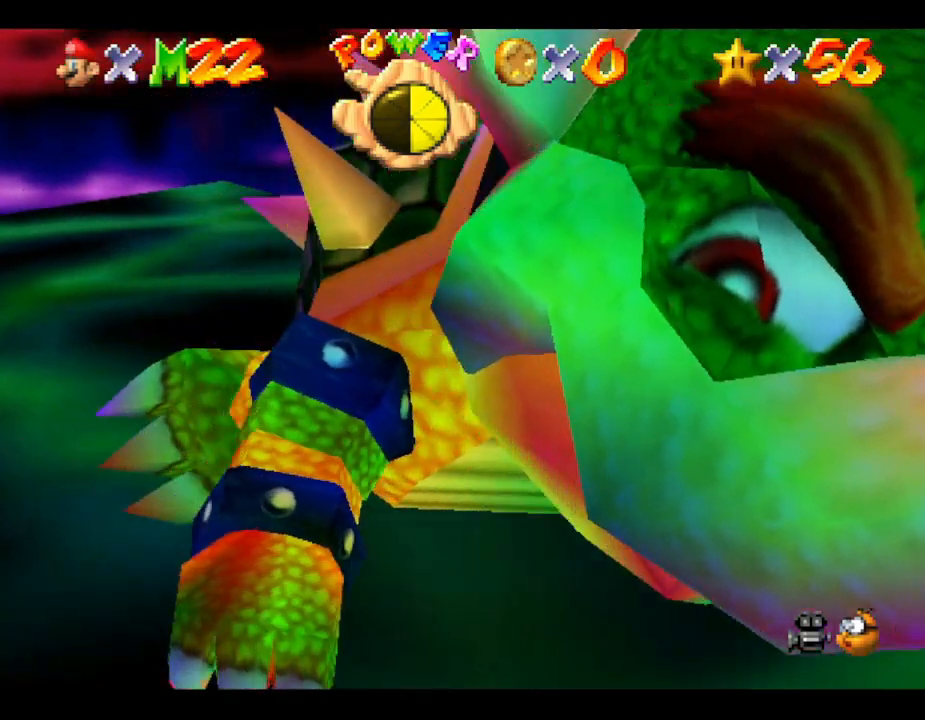
{"buttons": [], "left_stick": "down-right", "events": [[33, "left_stick", "down-left"], [133, "left_stick", "up-right"], [200, "left_stick", "down-left"], [333, "left_stick", "up-right"], [417, "left_stick", "down-left"], [483, "left_stick", "down-right"]]}
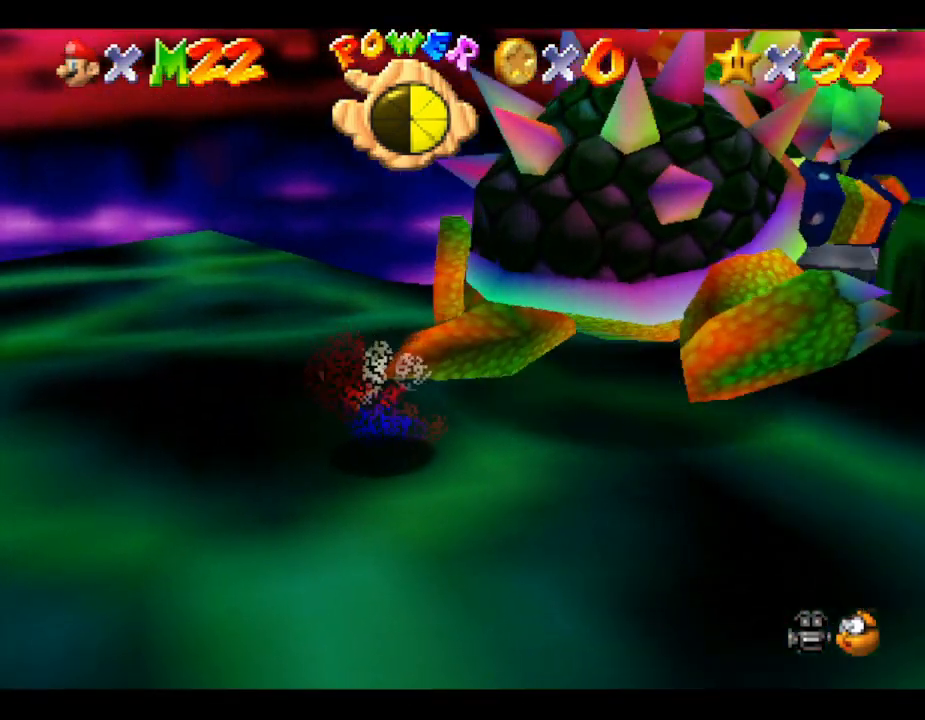
{"buttons": [], "left_stick": "up", "events": [[17, "left_stick", "up-right"], [100, "left_stick", "down-left"], [233, "left_stick", "right"], [300, "left_stick", "up"], [367, "left_stick", "down-left"], [417, "left_stick", "down-right"], [483, "left_stick", "up"]]}
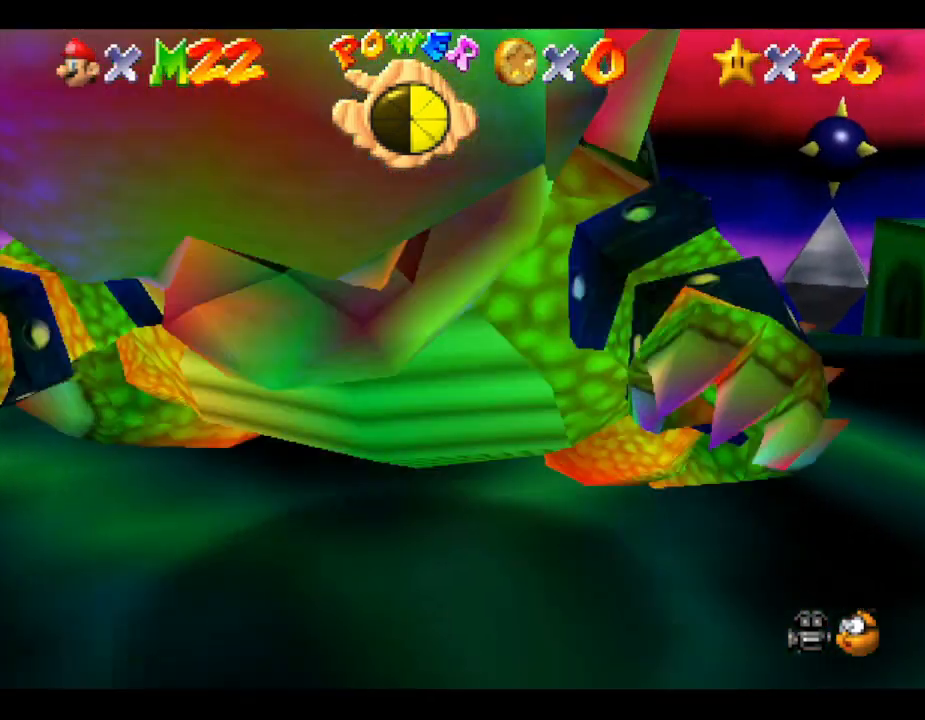
{"buttons": [], "left_stick": "left", "events": [[83, "left_stick", "down"], [167, "left_stick", "right"], [283, "left_stick", "down"], [400, "left_stick", "up"], [500, "left_stick", "left"]]}
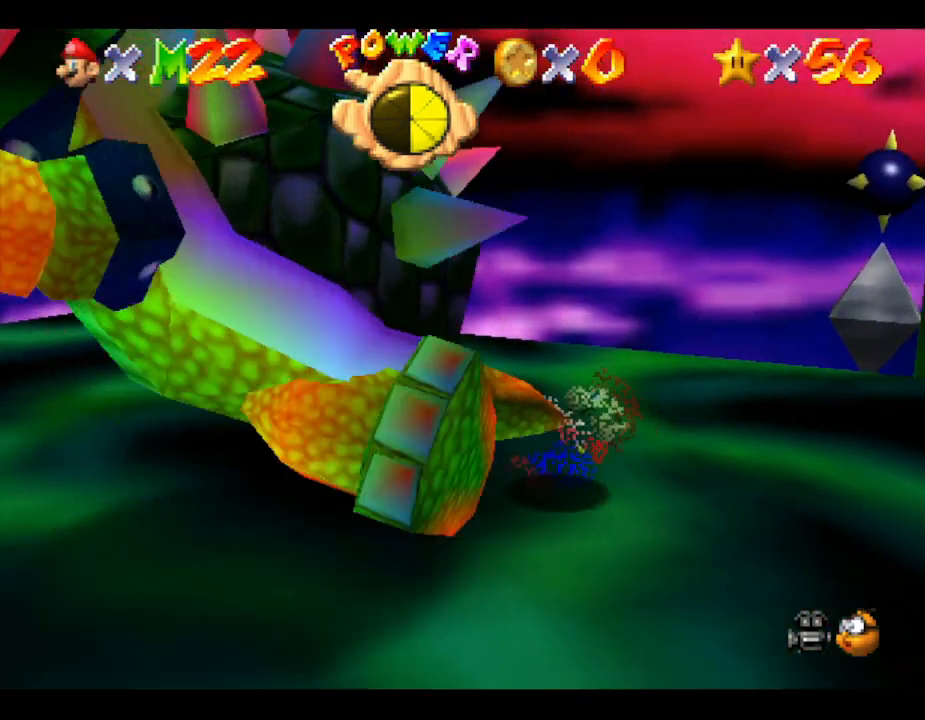
{"buttons": [], "left_stick": "down-left", "events": [[33, "left_stick", "down"], [83, "left_stick", "right"], [150, "left_stick", "up"], [217, "left_stick", "down-left"], [317, "left_stick", "right"], [400, "left_stick", "up"], [500, "left_stick", "down-left"]]}
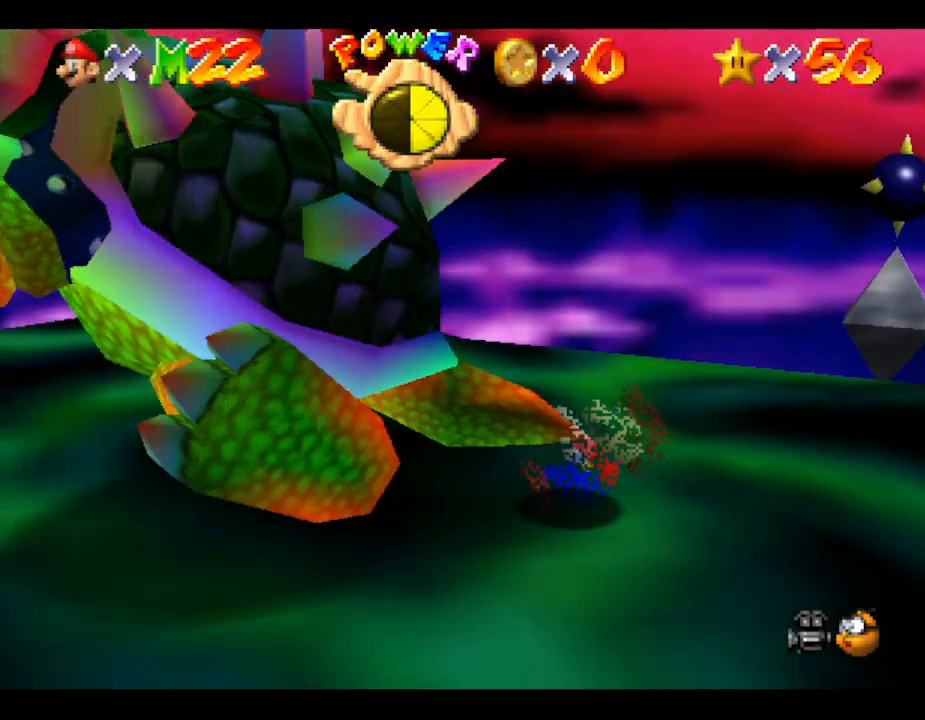
{"buttons": [], "left_stick": "left", "events": [[33, "left_stick", "down"], [83, "left_stick", "right"], [133, "left_stick", "up"], [183, "left_stick", "left"], [267, "left_stick", "down"], [367, "left_stick", "right"], [417, "left_stick", "up"], [483, "left_stick", "left"]]}
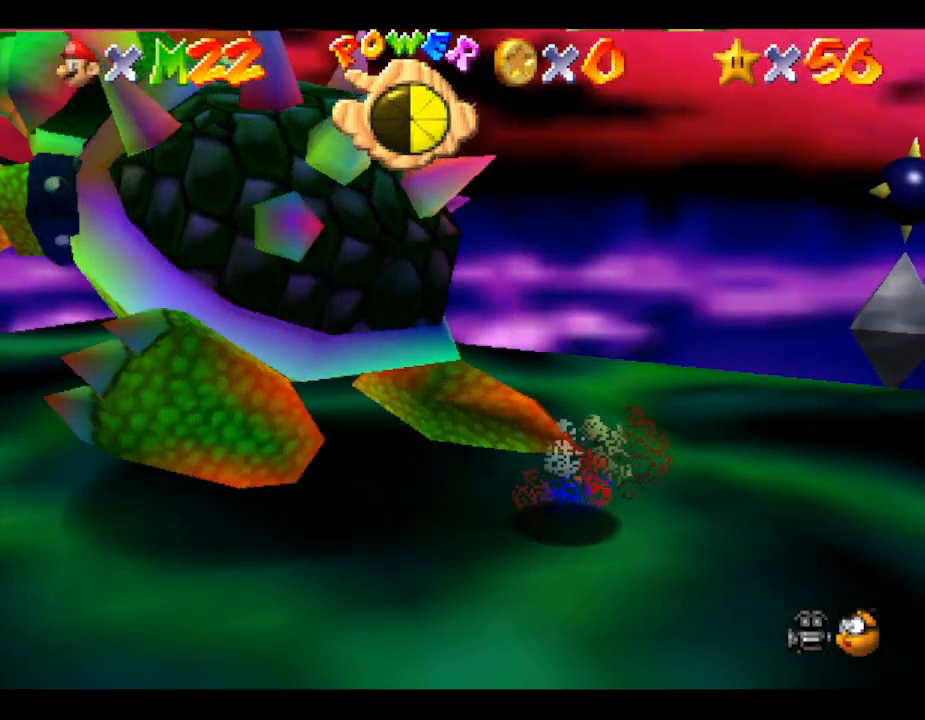
{"buttons": [], "left_stick": "center", "events": [[17, "left_stick", "down"], [83, "left_stick", "right"], [200, "left_stick", "center"], [300, "B", "down"], [367, "B", "up"]]}
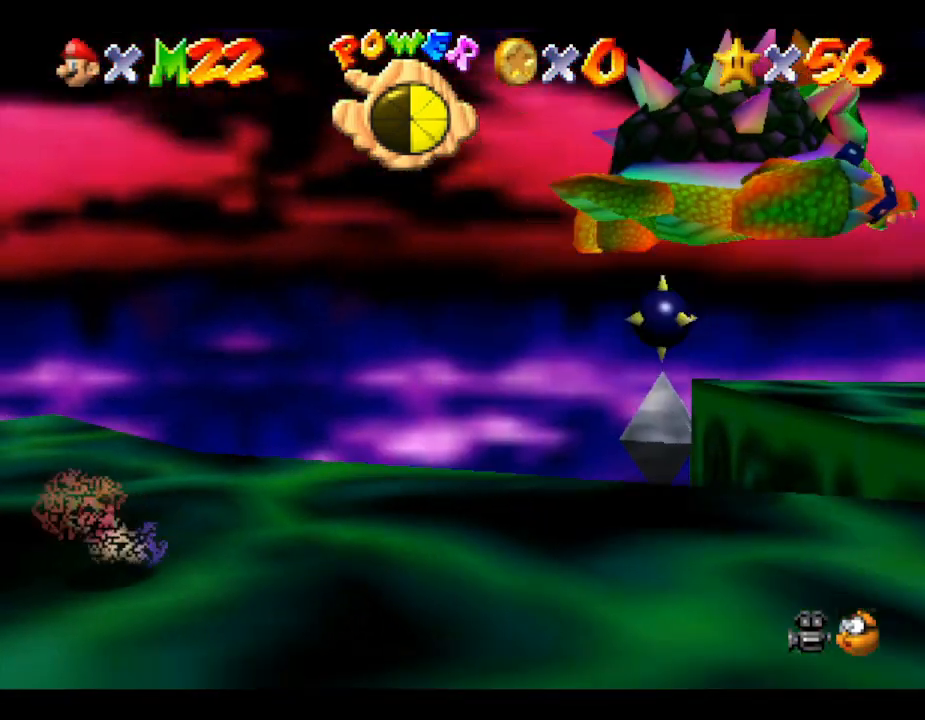
{"buttons": [], "left_stick": "down-right", "events": [[283, "left_stick", "down-right"]]}
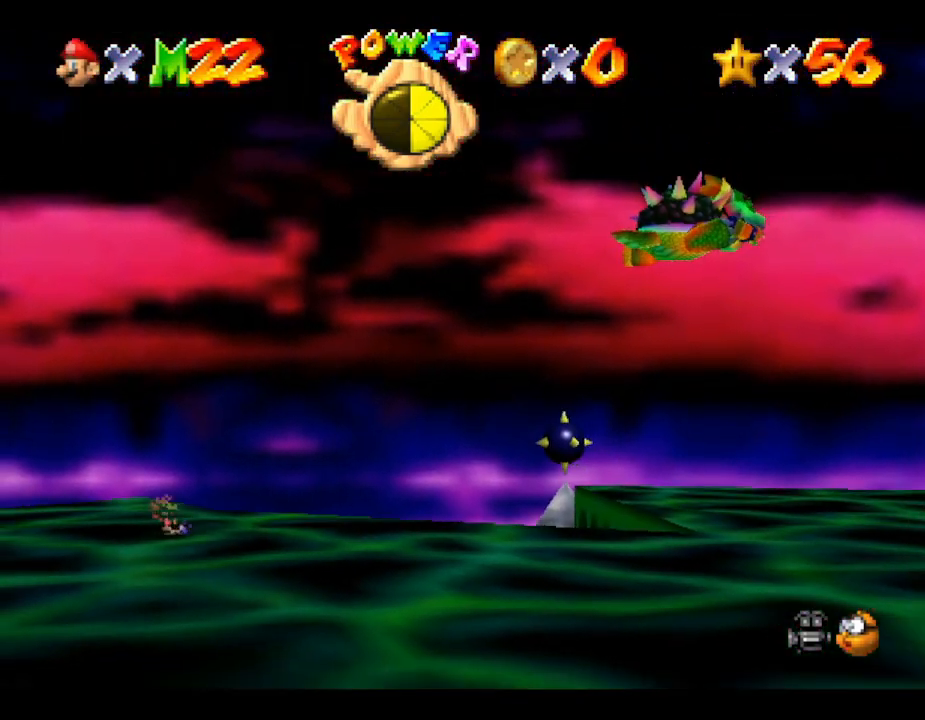
{"buttons": [], "left_stick": "down-right", "events": []}
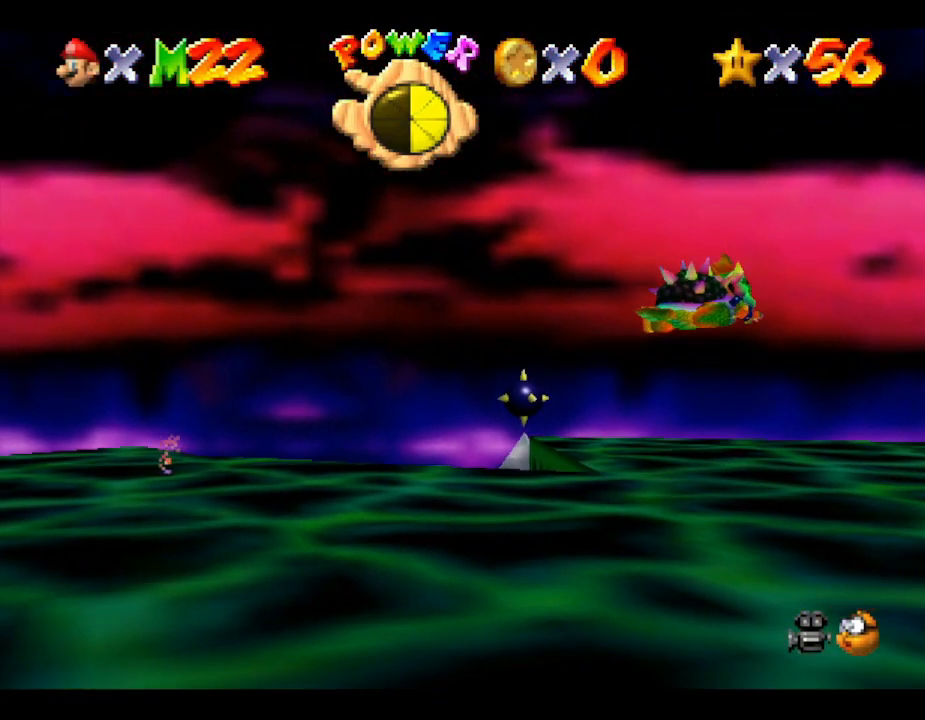
{"buttons": [], "left_stick": "down-right", "events": []}
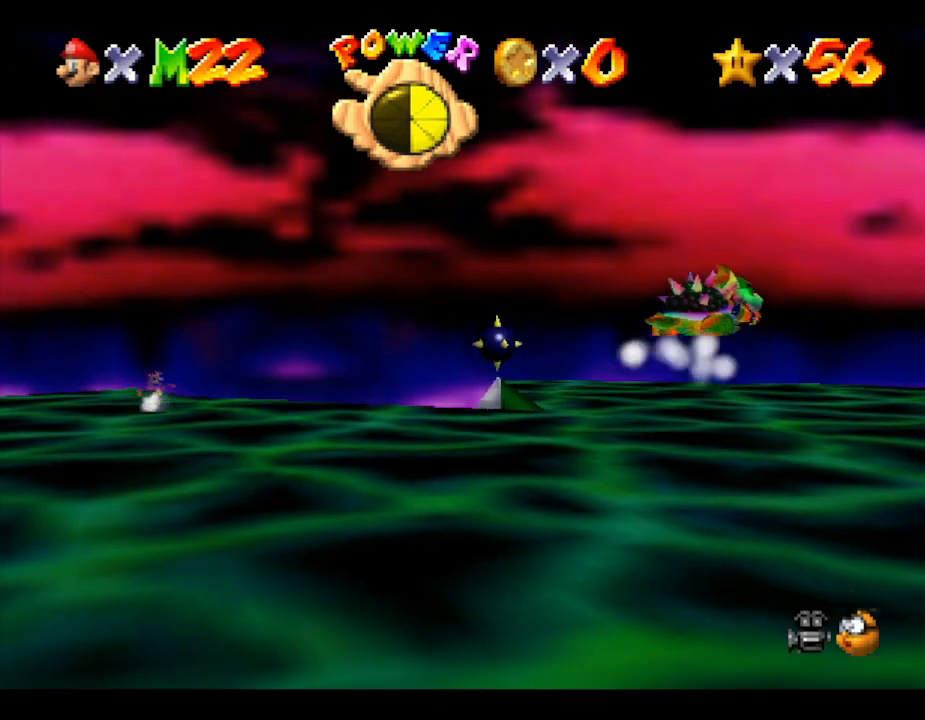
{"buttons": [], "left_stick": "down-right", "events": []}
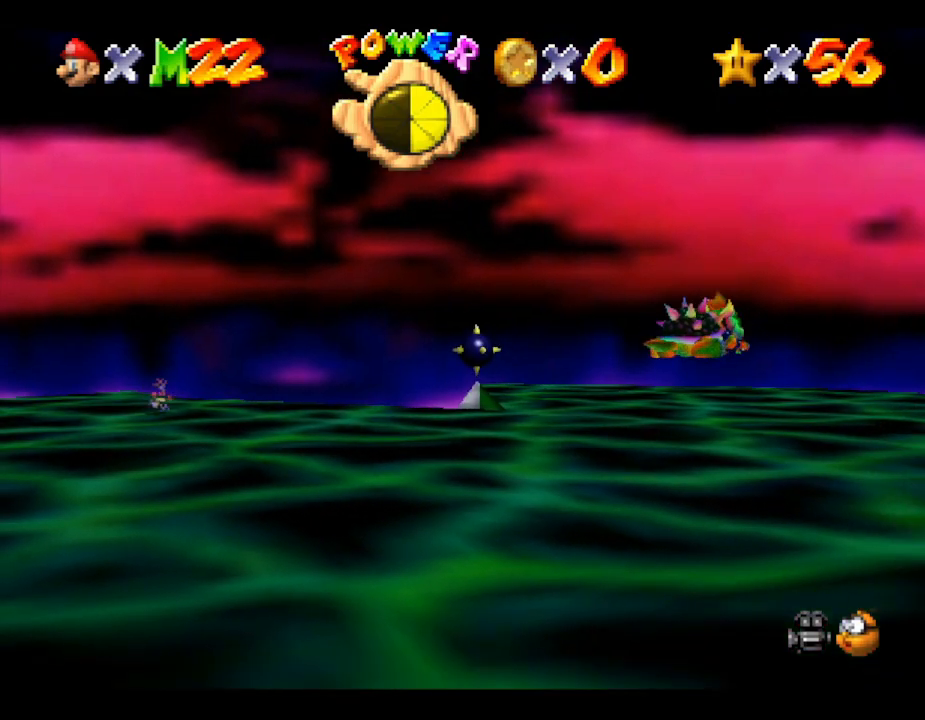
{"buttons": ["A"], "left_stick": "down-right", "events": [[333, "A", "down"]]}
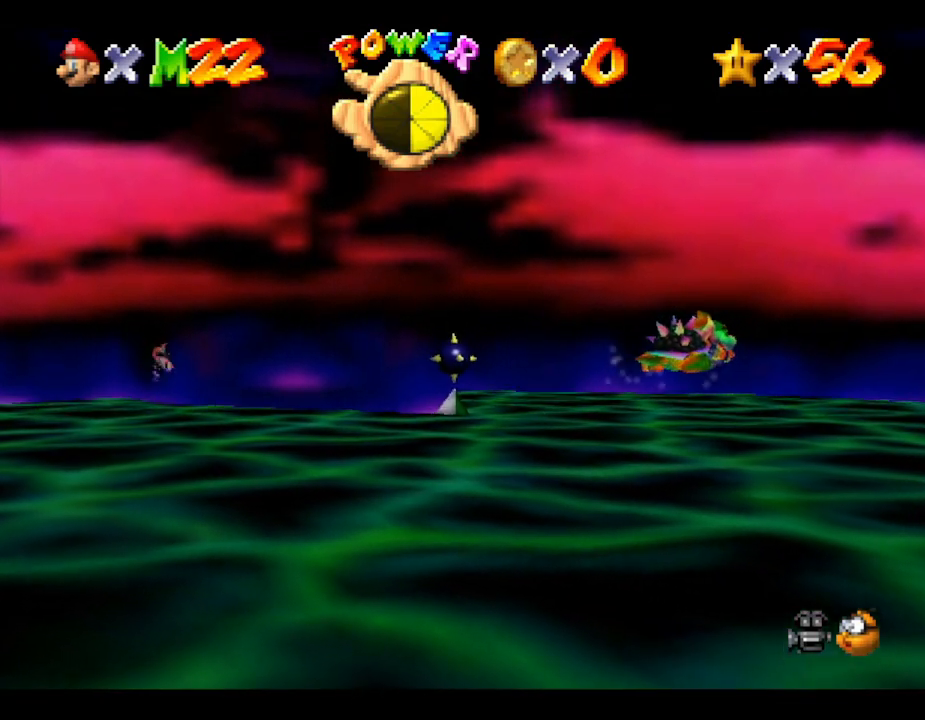
{"buttons": [], "left_stick": "right", "events": [[17, "A", "up"], [83, "B", "down"], [267, "B", "up"], [383, "left_stick", "right"]]}
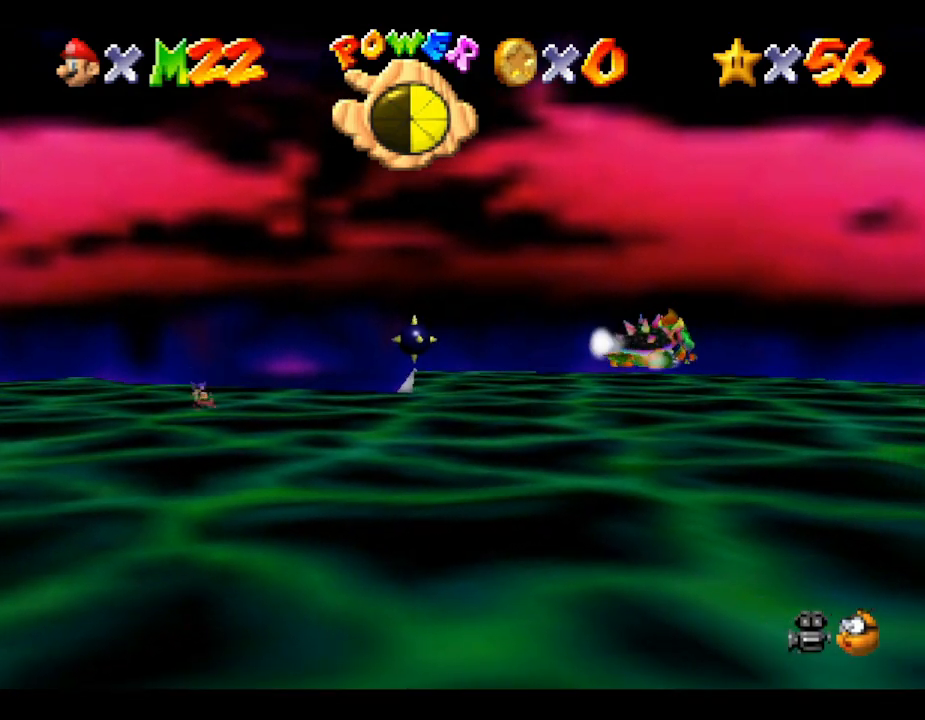
{"buttons": [], "left_stick": "right", "events": [[17, "A", "down"], [167, "A", "up"]]}
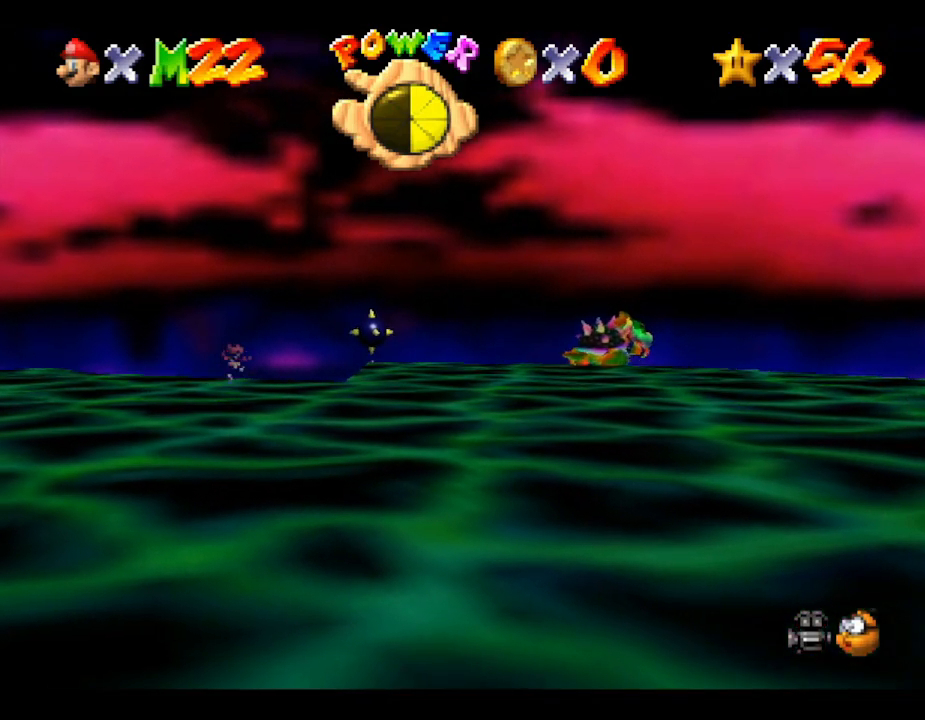
{"buttons": [], "left_stick": "up-right", "events": [[333, "left_stick", "up-right"]]}
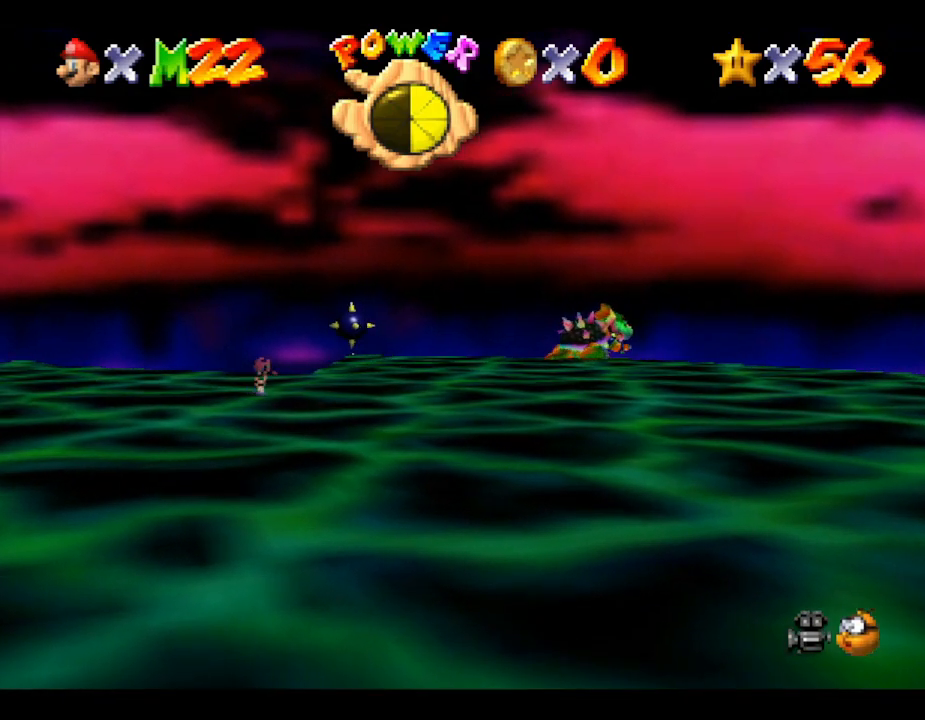
{"buttons": ["B"], "left_stick": "up", "events": [[17, "A", "down"], [133, "A", "up"], [317, "left_stick", "up"], [400, "B", "down"]]}
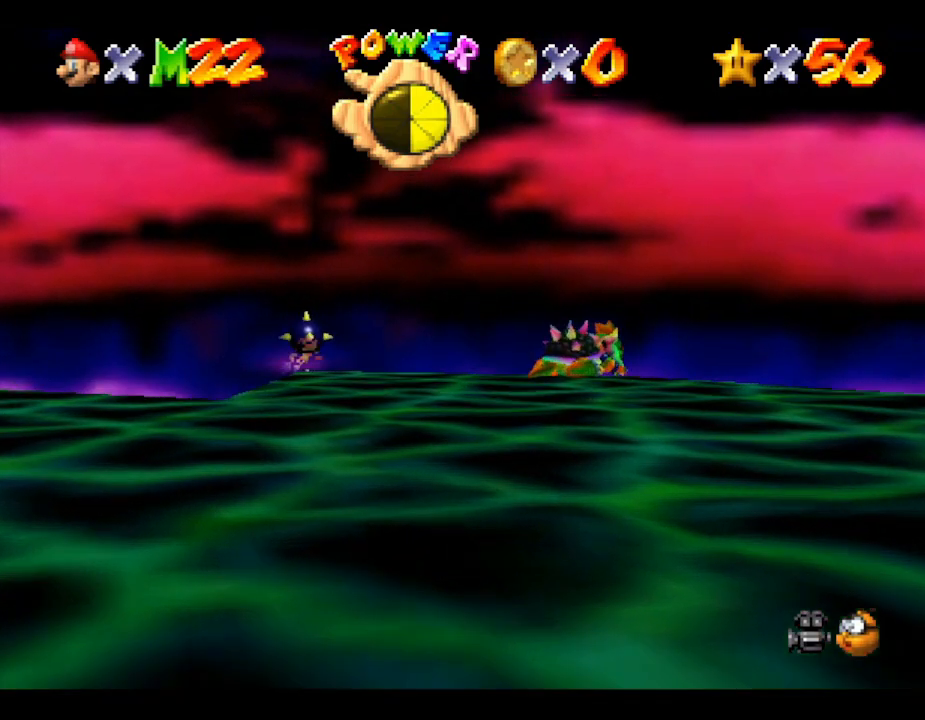
{"buttons": [], "left_stick": "up", "events": [[33, "B", "up"], [317, "A", "down"], [433, "A", "up"]]}
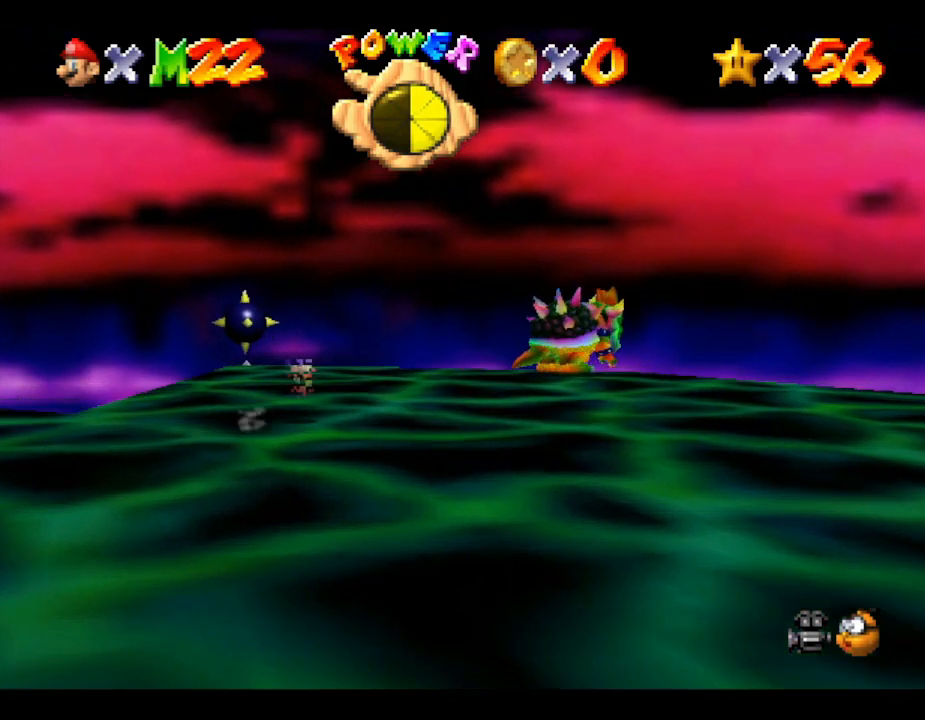
{"buttons": ["B"], "left_stick": "up-right", "events": [[33, "left_stick", "up-right"], [450, "B", "down"]]}
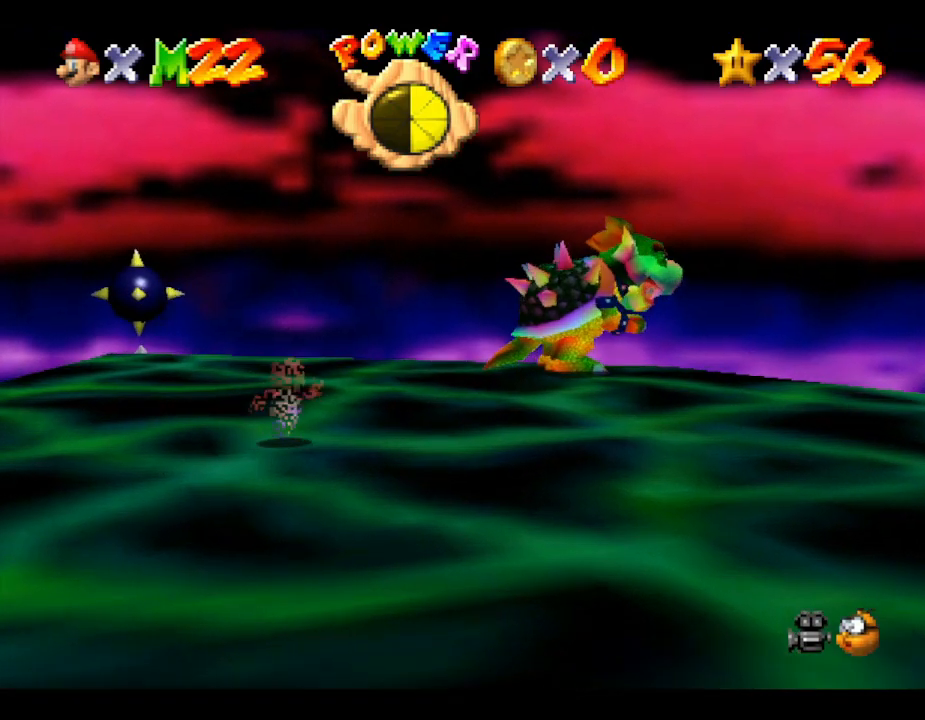
{"buttons": [], "left_stick": "down", "events": [[150, "B", "up"], [150, "left_stick", "up"], [267, "left_stick", "up-right"], [450, "left_stick", "down"]]}
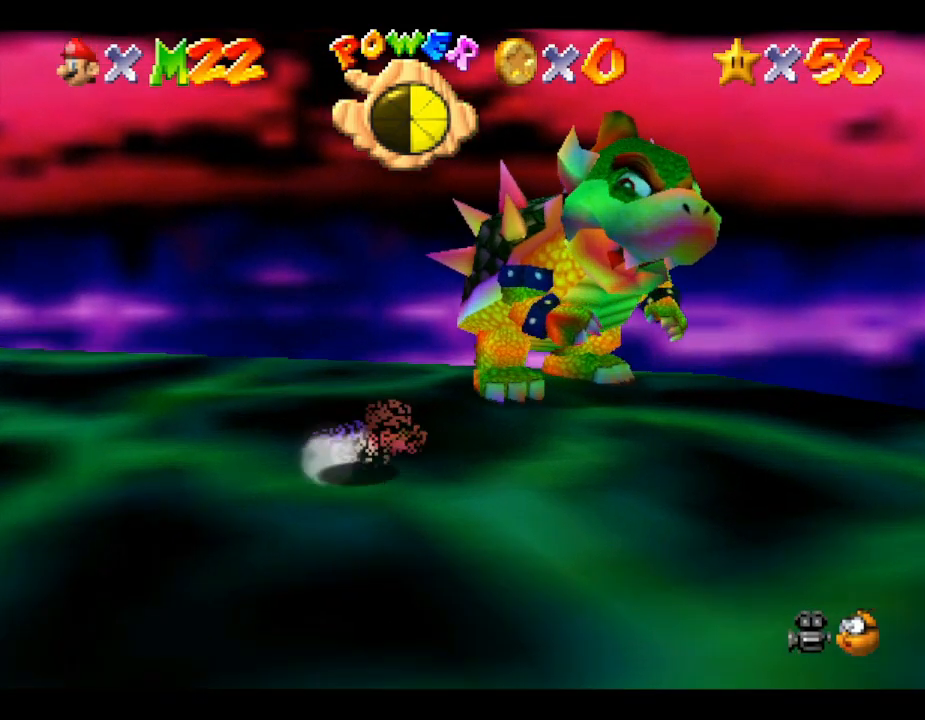
{"buttons": [], "left_stick": "up", "events": [[100, "left_stick", "up"]]}
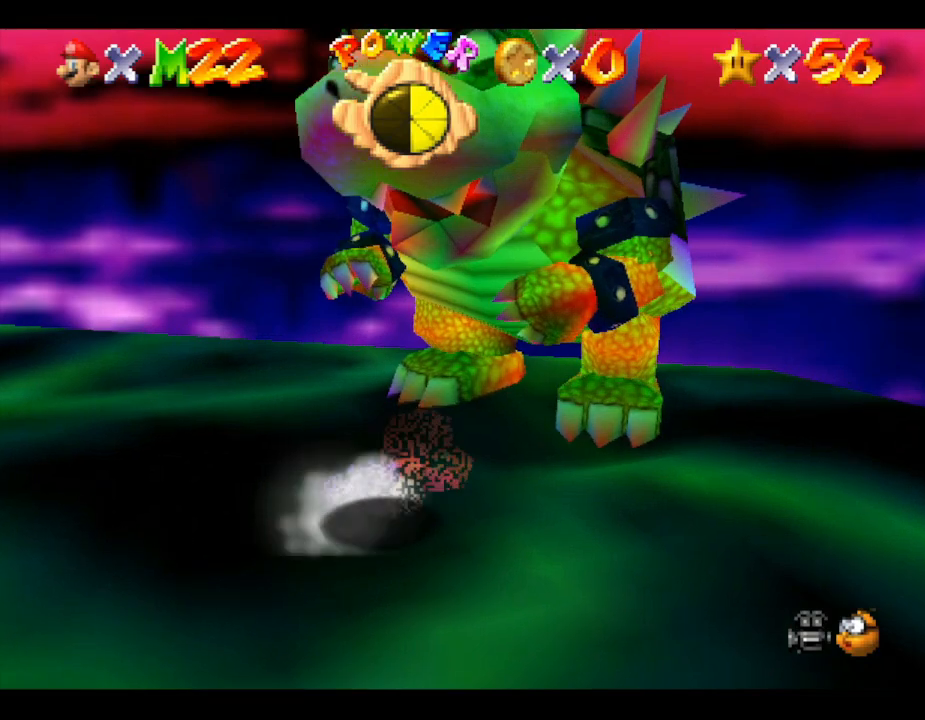
{"buttons": [], "left_stick": "up", "events": []}
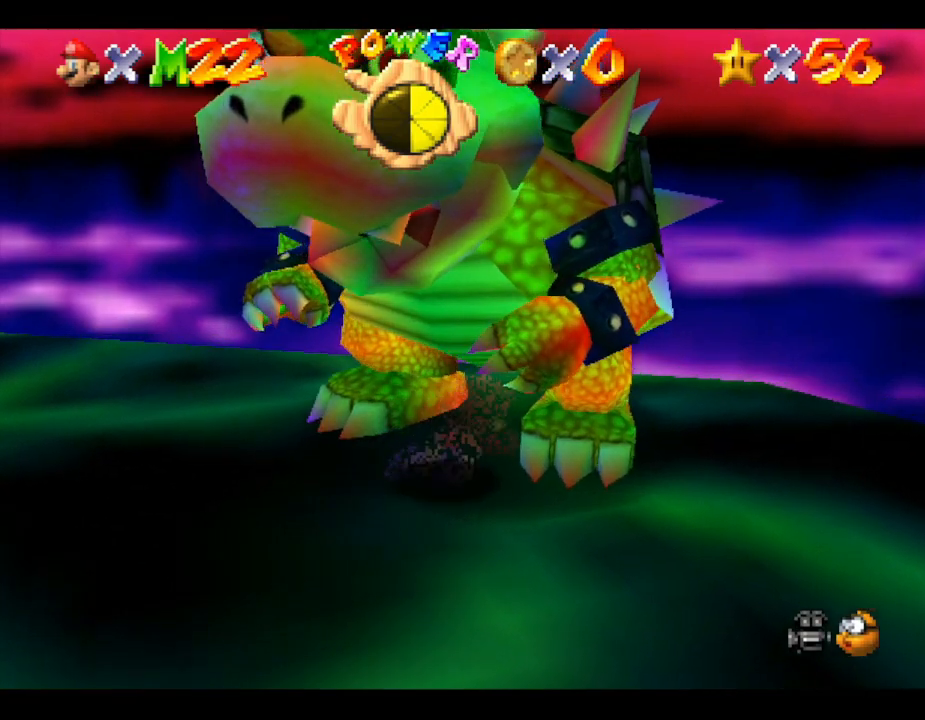
{"buttons": [], "left_stick": "center", "events": [[417, "left_stick", "center"]]}
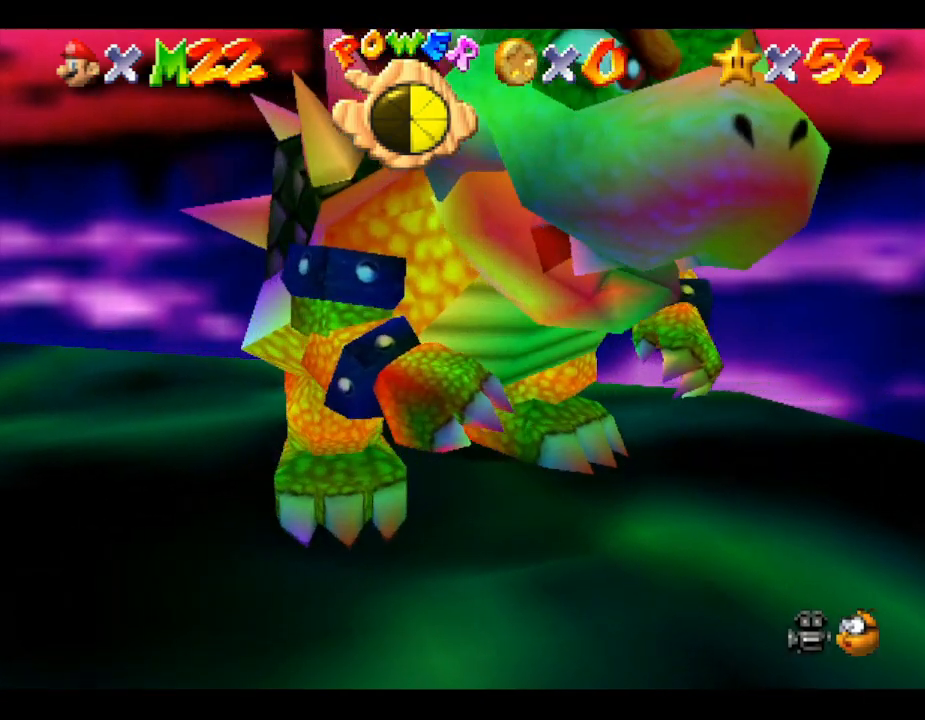
{"buttons": [], "left_stick": "down-left", "events": [[233, "left_stick", "down-left"]]}
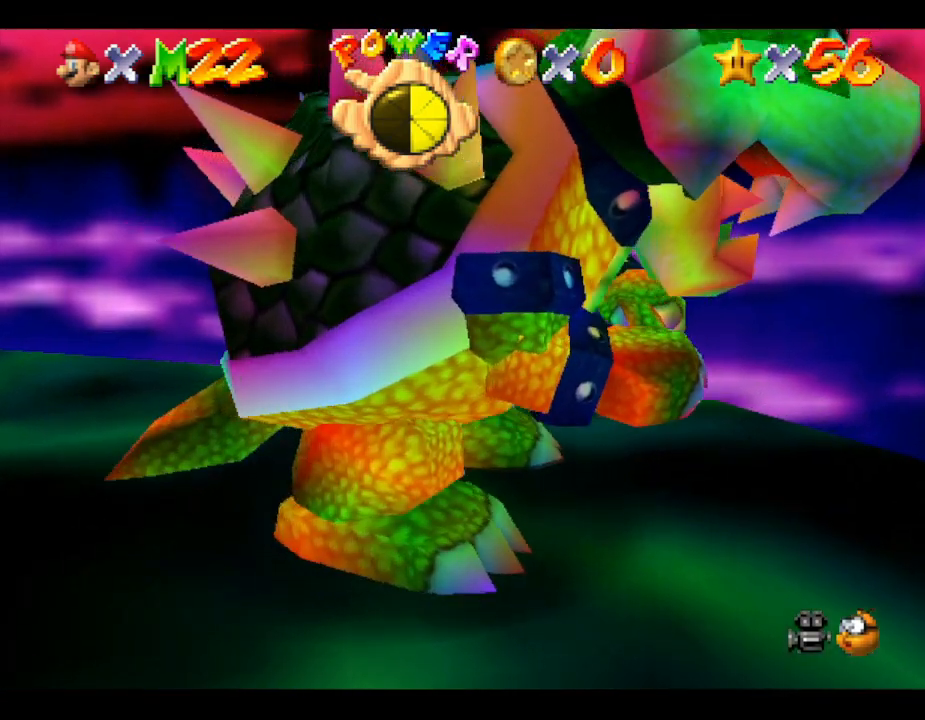
{"buttons": [], "left_stick": "down-left", "events": []}
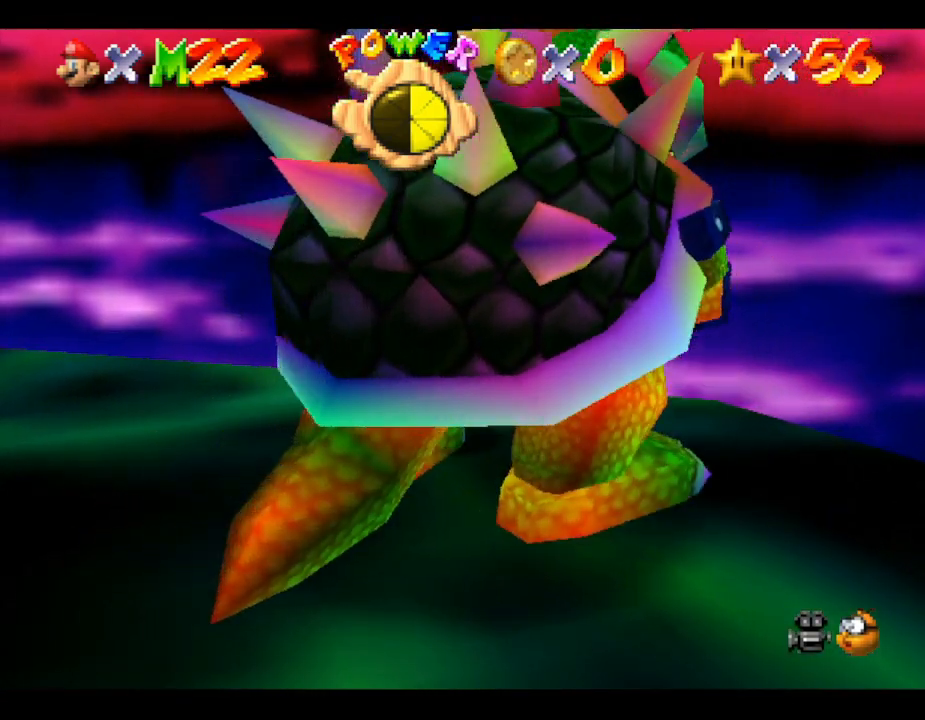
{"buttons": [], "left_stick": "down", "events": [[67, "left_stick", "down"]]}